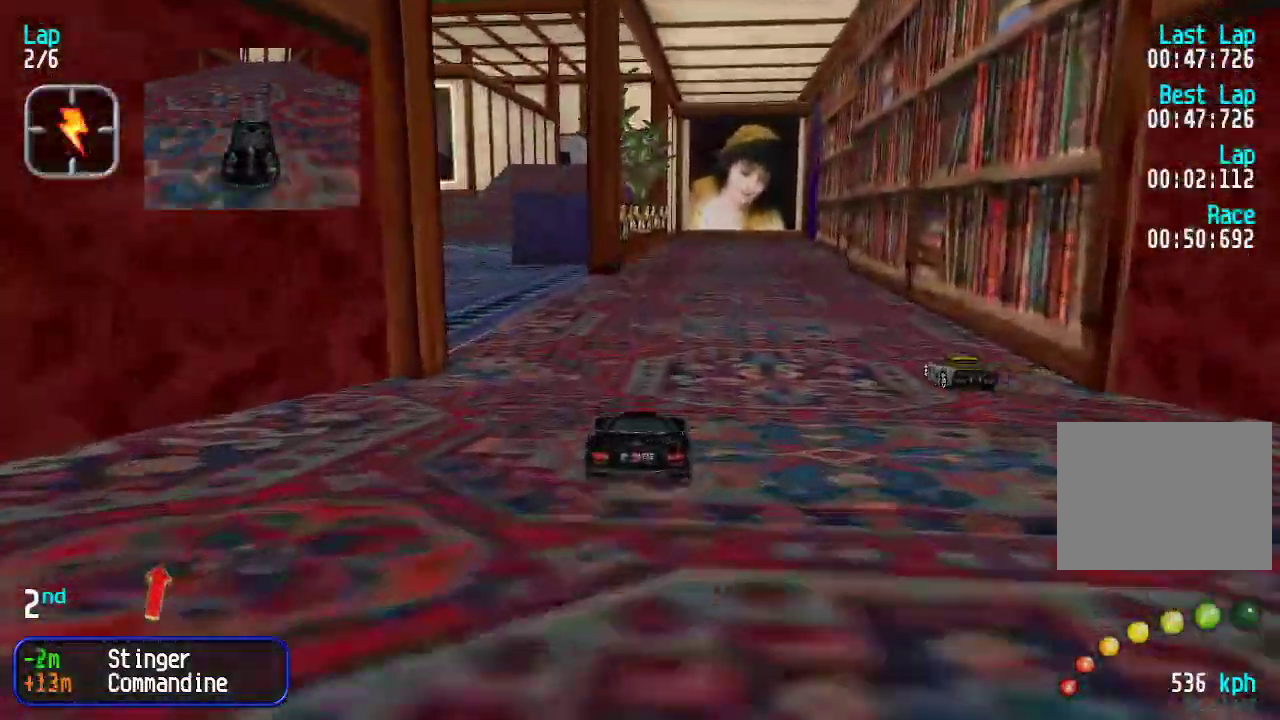
Gameplay with keyboard; each line is a JSON object with the keys held at the frame after it. "events" lists presses ("down") and releases ("up") of "down", "left", "right" and "up" between this image and that frame as [ms after this image, input, new state], when the widget could be followed in between. No other keys are recorded. Mouse input is not recorded.
{"keys": ["up"], "events": [[434, "right", "down"], [484, "right", "up"]]}
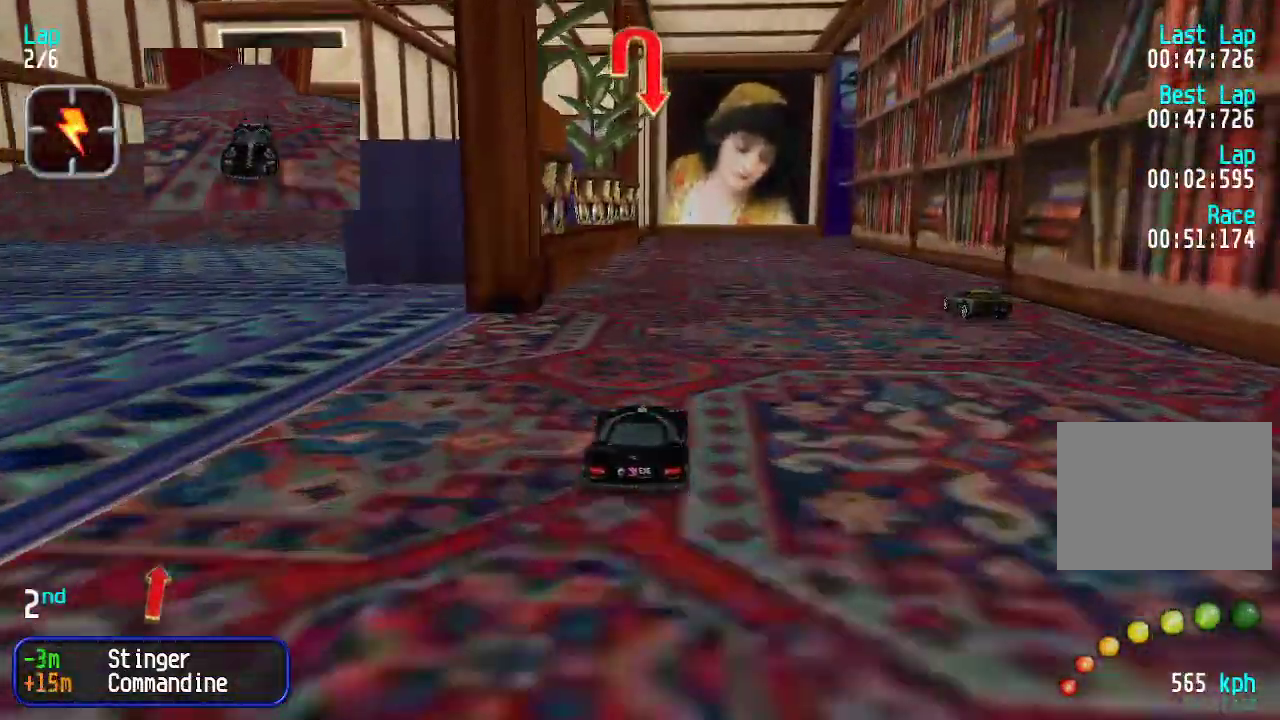
{"keys": ["down"], "events": [[418, "up", "up"], [468, "down", "down"]]}
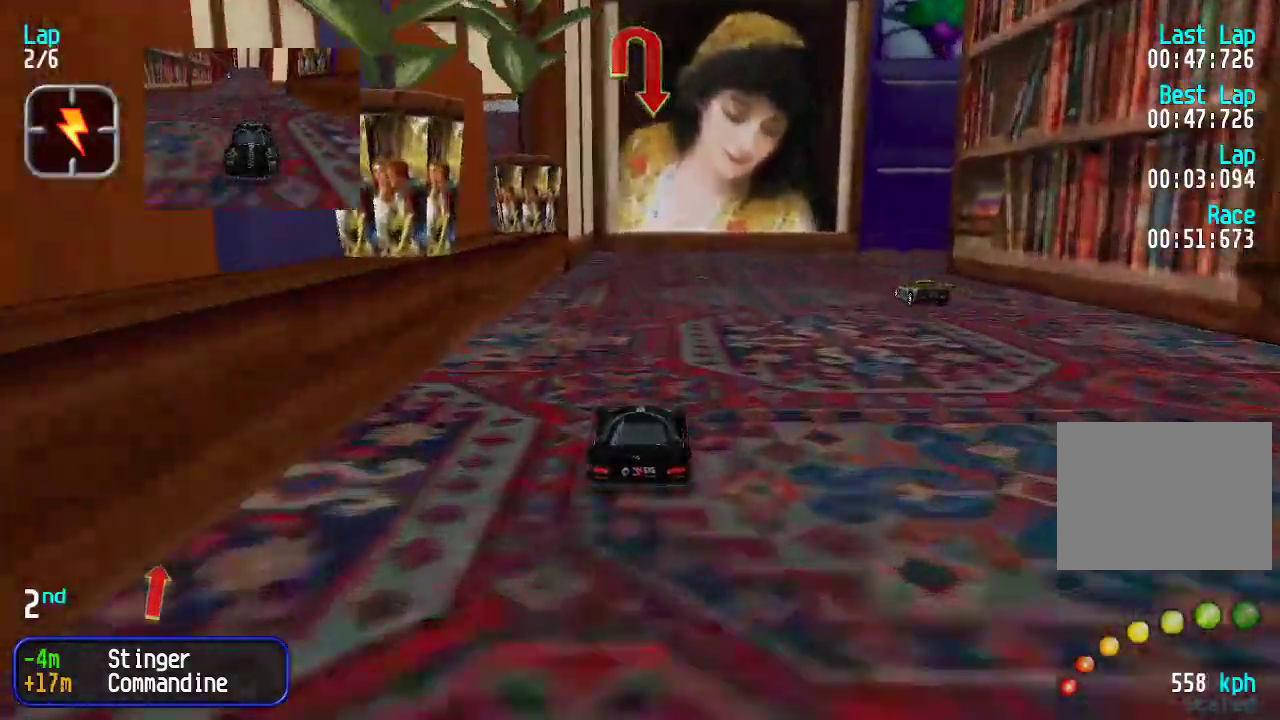
{"keys": ["right"], "events": [[50, "right", "down"], [167, "down", "up"], [201, "up", "down"], [301, "up", "up"], [451, "up", "down"], [501, "up", "up"]]}
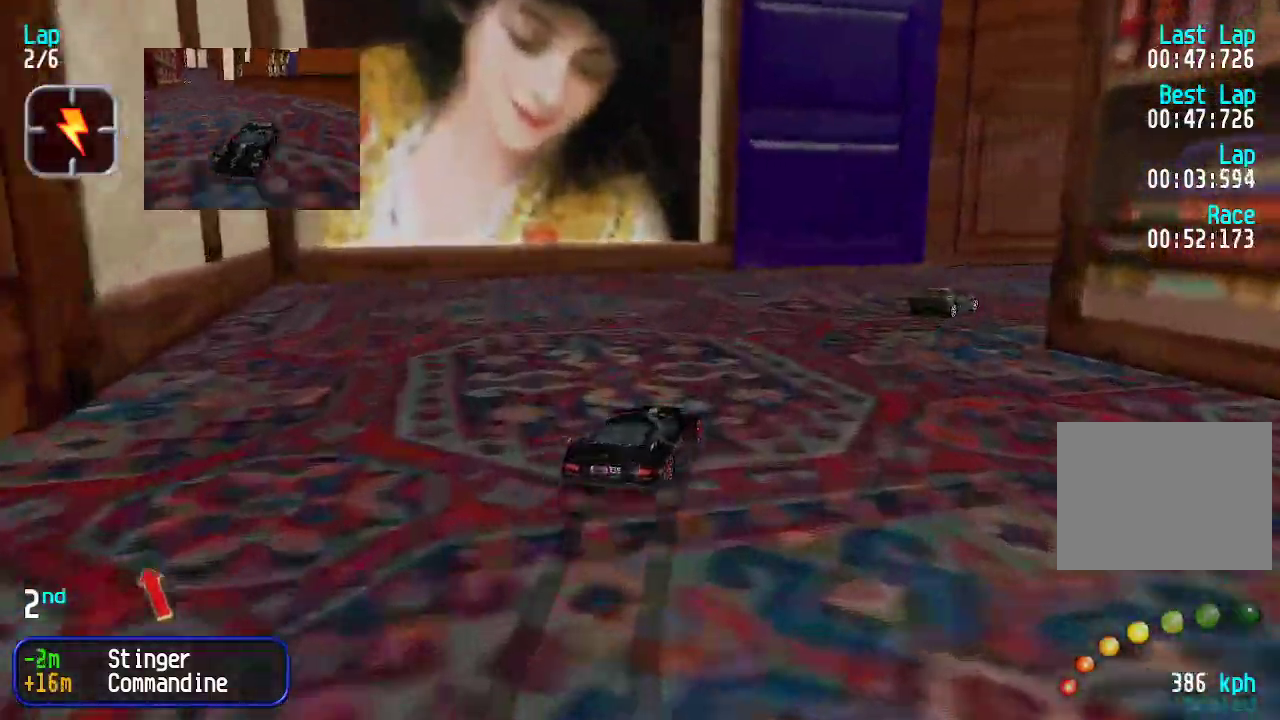
{"keys": ["right", "up"], "events": [[217, "up", "down"], [367, "right", "up"], [451, "right", "down"]]}
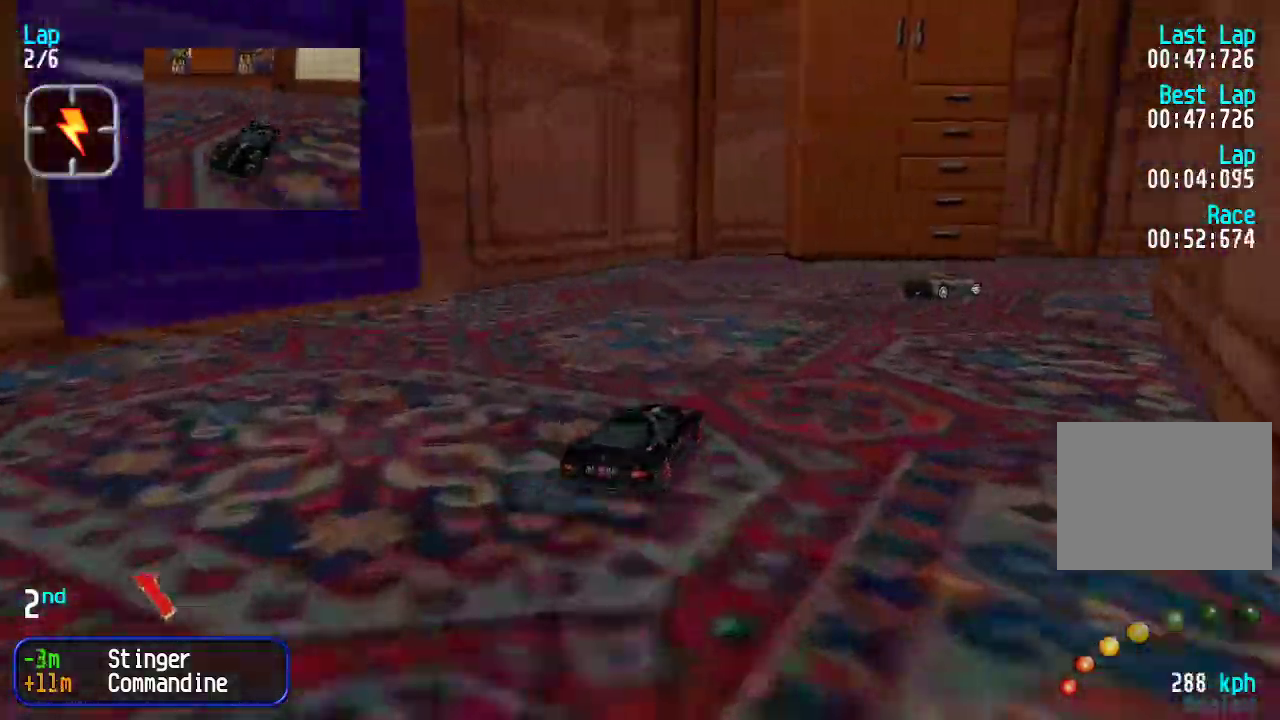
{"keys": ["right", "up"], "events": [[417, "right", "up"], [467, "right", "down"]]}
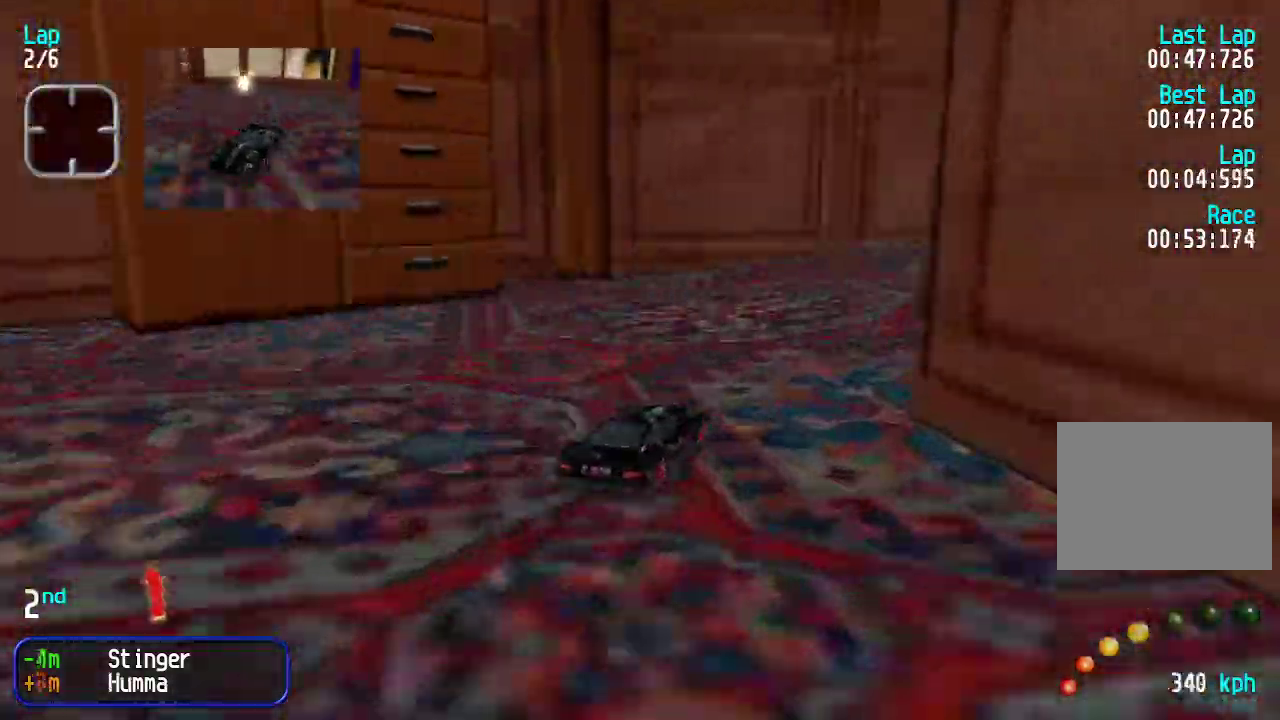
{"keys": ["right", "up"], "events": [[150, "right", "up"], [200, "right", "down"], [300, "right", "up"], [350, "right", "down"], [450, "right", "up"], [501, "right", "down"]]}
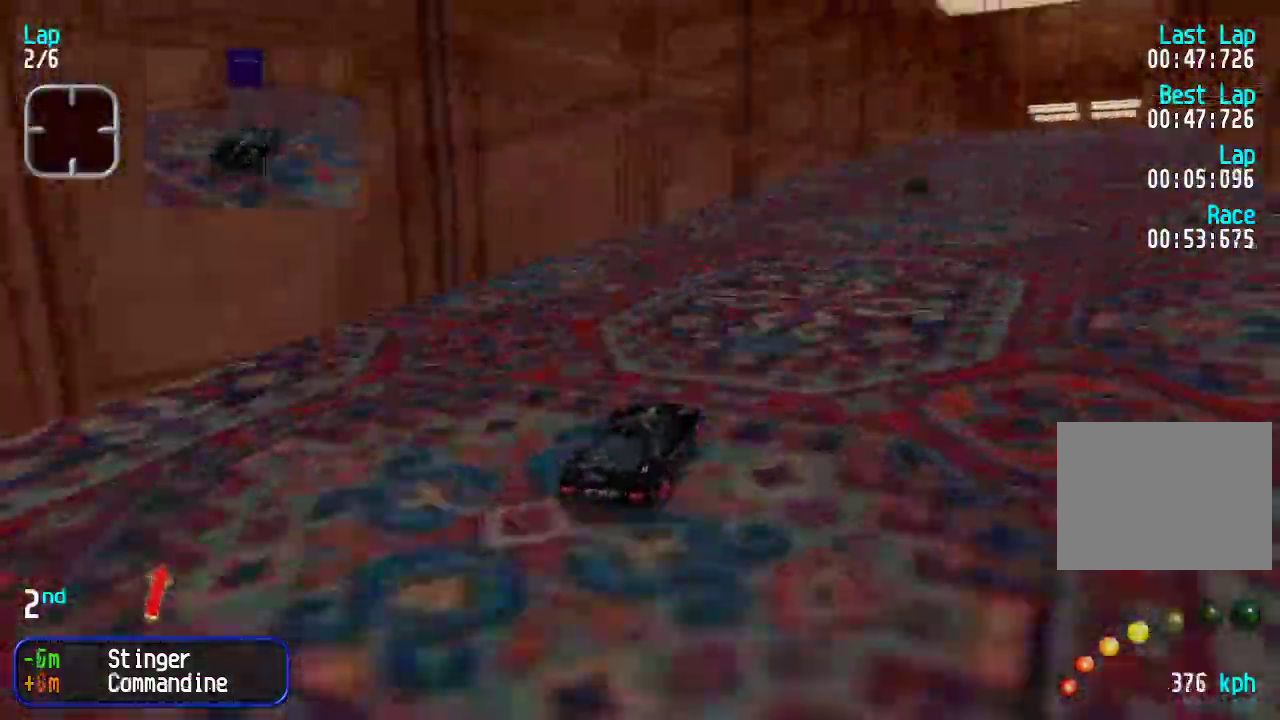
{"keys": ["up"], "events": [[83, "right", "up"], [133, "right", "down"], [183, "right", "up"], [267, "right", "down"], [317, "right", "up"]]}
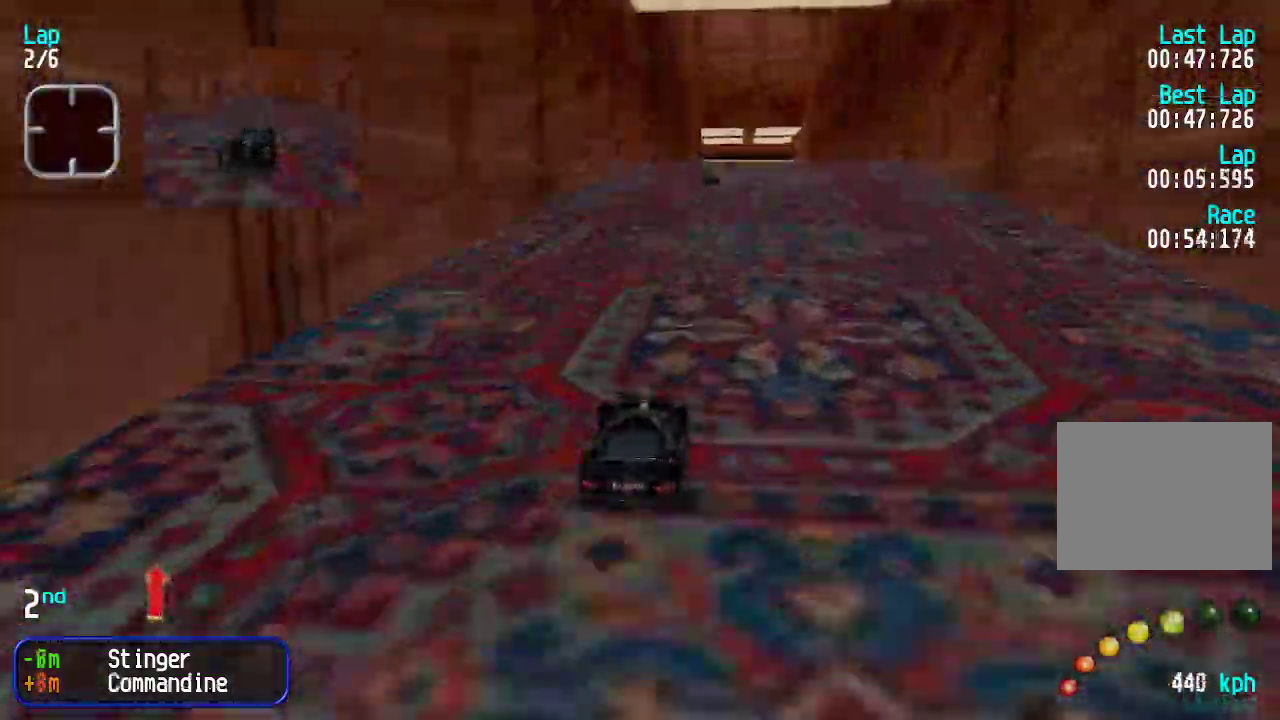
{"keys": ["up"], "events": []}
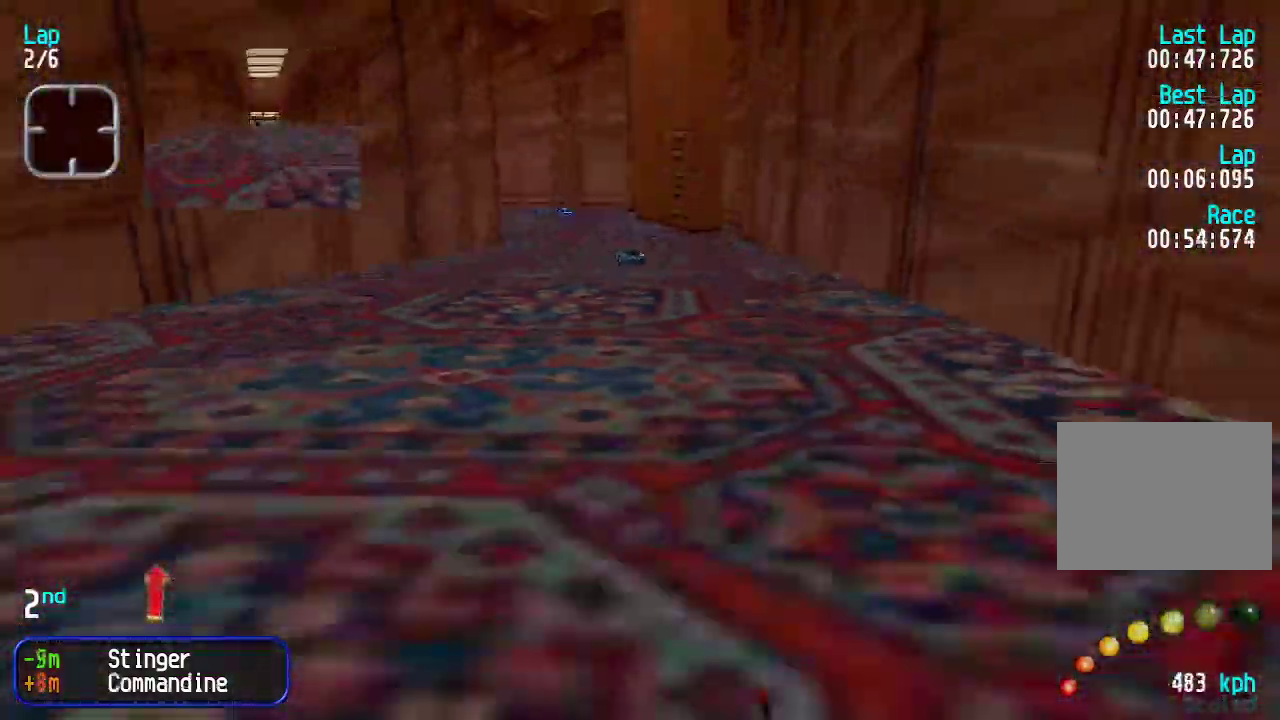
{"keys": ["up"], "events": []}
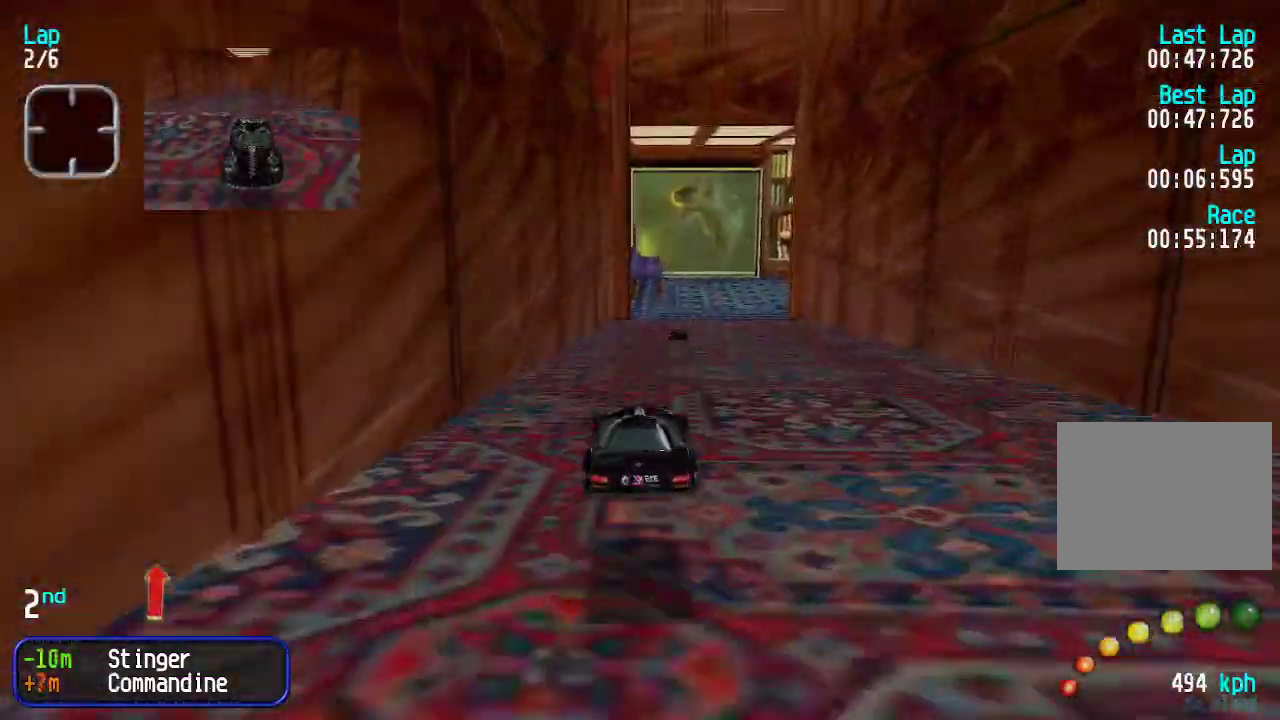
{"keys": ["up"], "events": []}
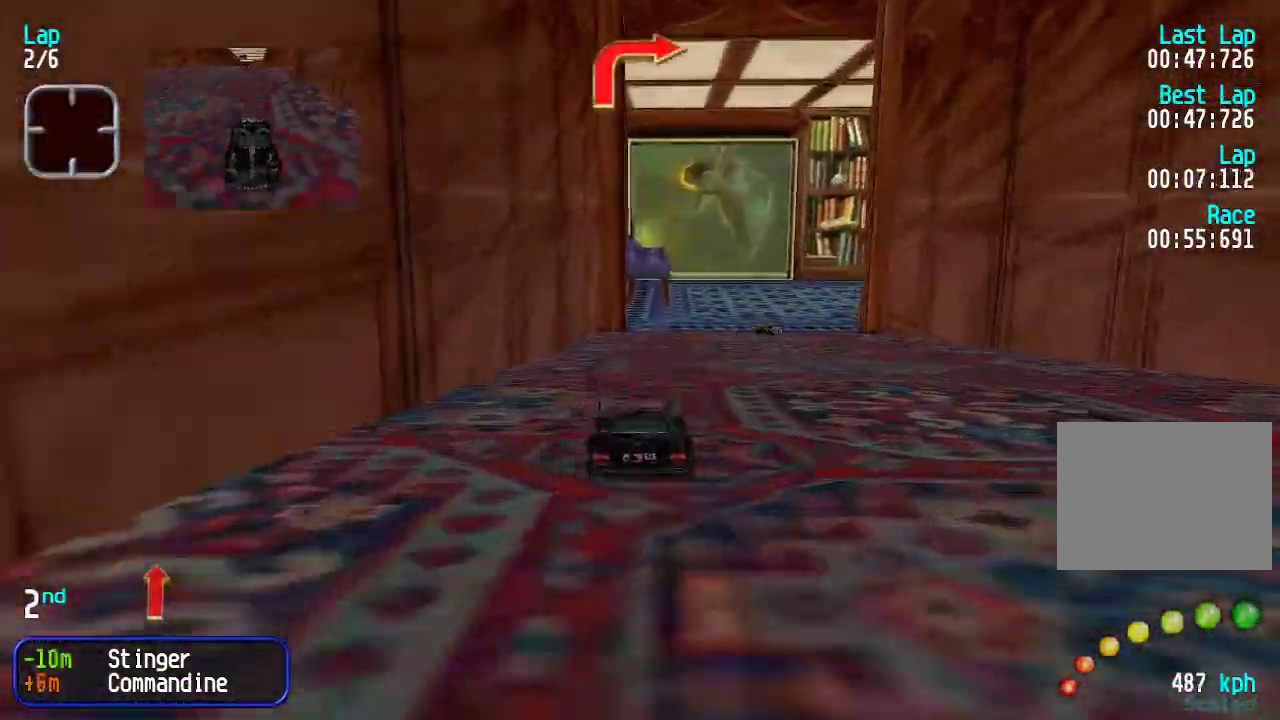
{"keys": ["right", "up"], "events": [[150, "right", "down"], [217, "right", "up"], [317, "right", "down"], [367, "right", "up"], [451, "right", "down"]]}
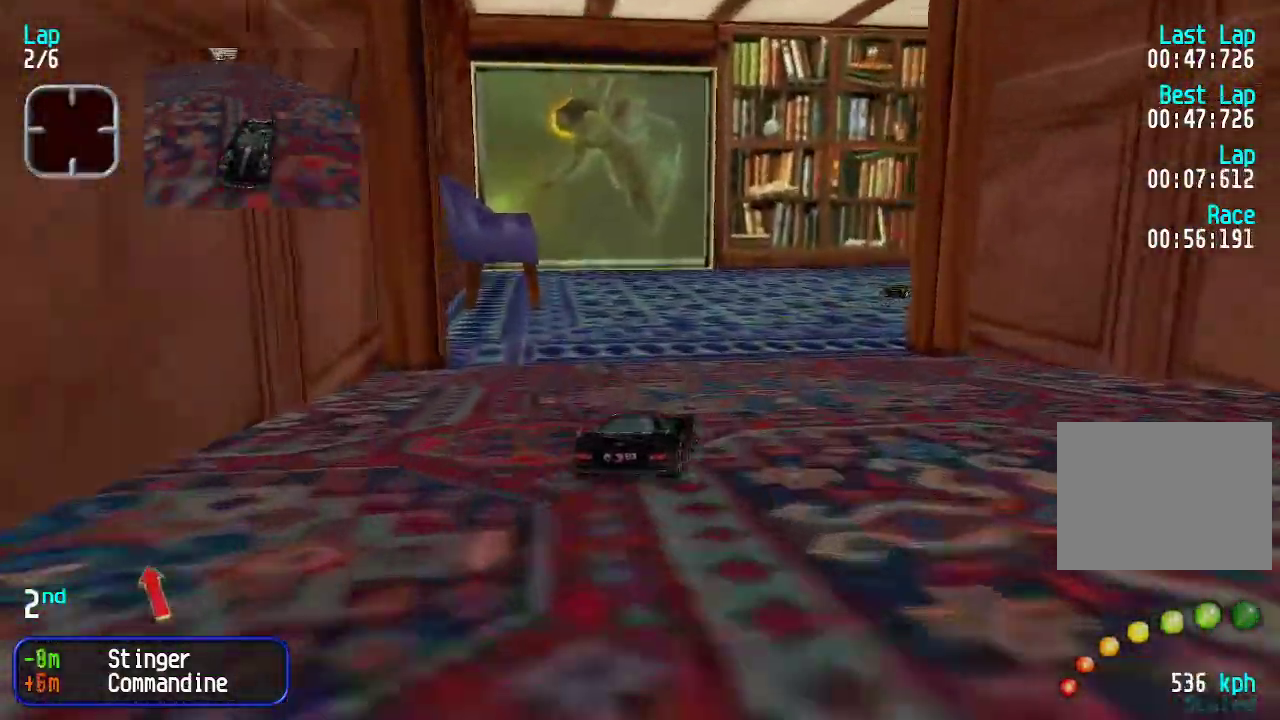
{"keys": ["up"], "events": [[50, "right", "up"], [100, "right", "down"], [183, "right", "up"], [233, "right", "down"], [317, "right", "up"], [367, "right", "down"], [417, "right", "up"]]}
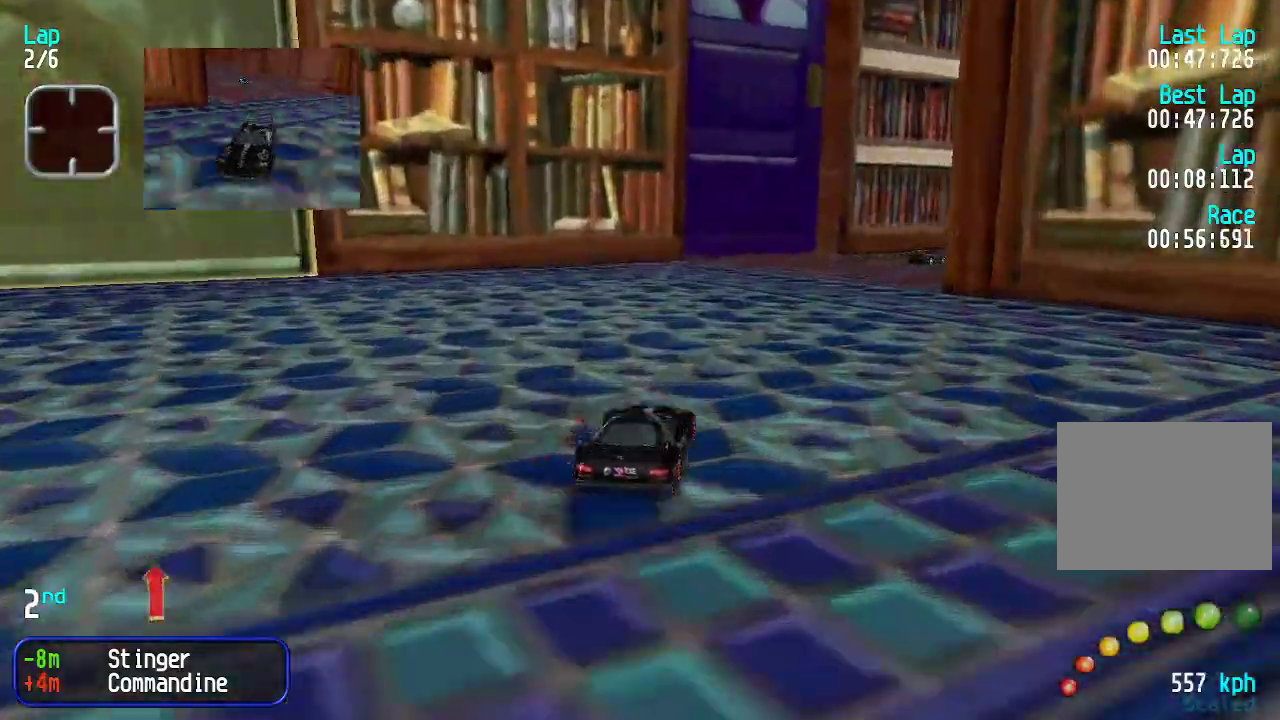
{"keys": ["right", "up"], "events": [[16, "right", "down"], [116, "right", "up"], [167, "right", "down"], [250, "right", "up"], [300, "right", "down"], [450, "right", "up"], [484, "right", "down"]]}
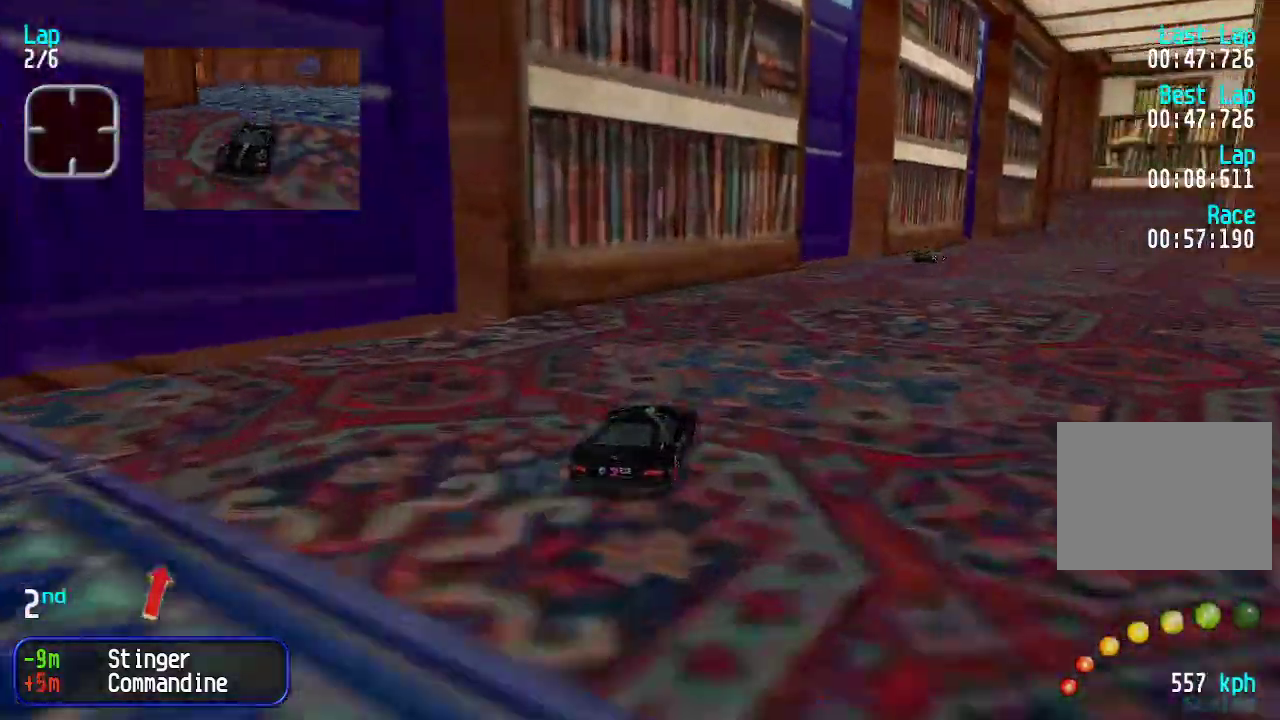
{"keys": ["up"], "events": [[84, "right", "up"], [184, "right", "down"], [217, "right", "up"], [318, "right", "down"], [368, "right", "up"], [451, "right", "down"], [501, "right", "up"]]}
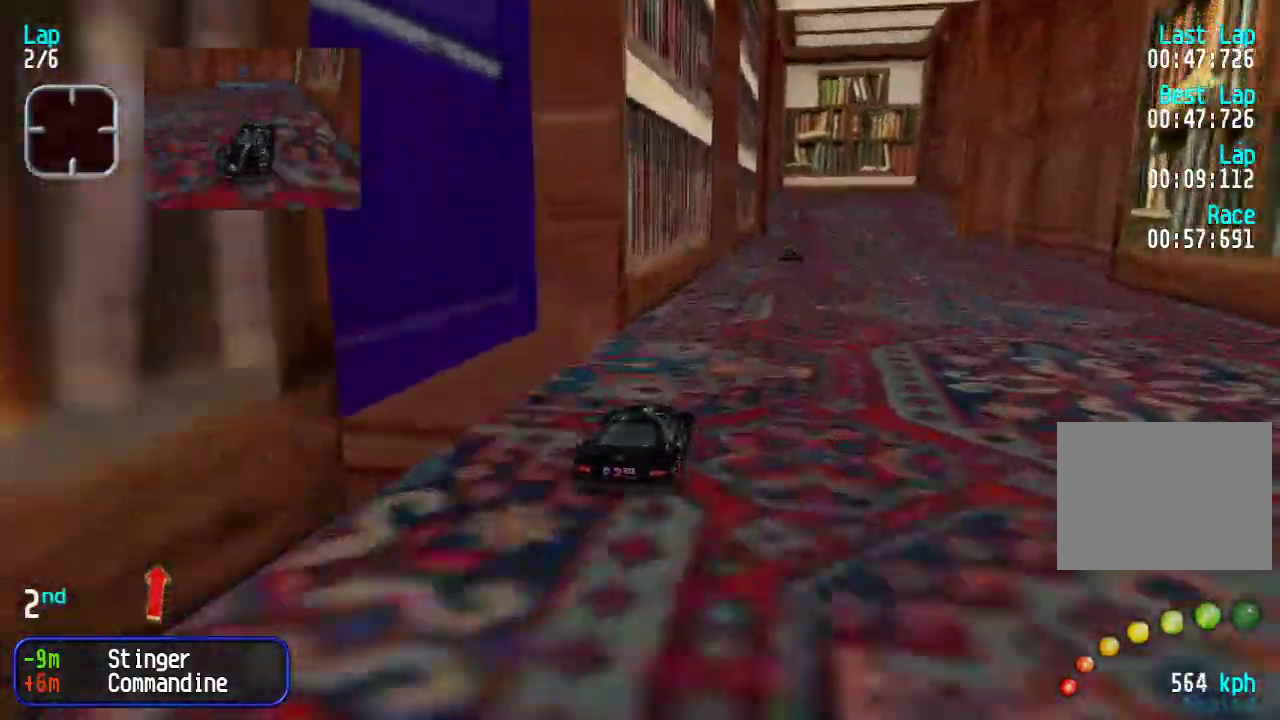
{"keys": ["up"], "events": [[418, "right", "down"], [468, "right", "up"]]}
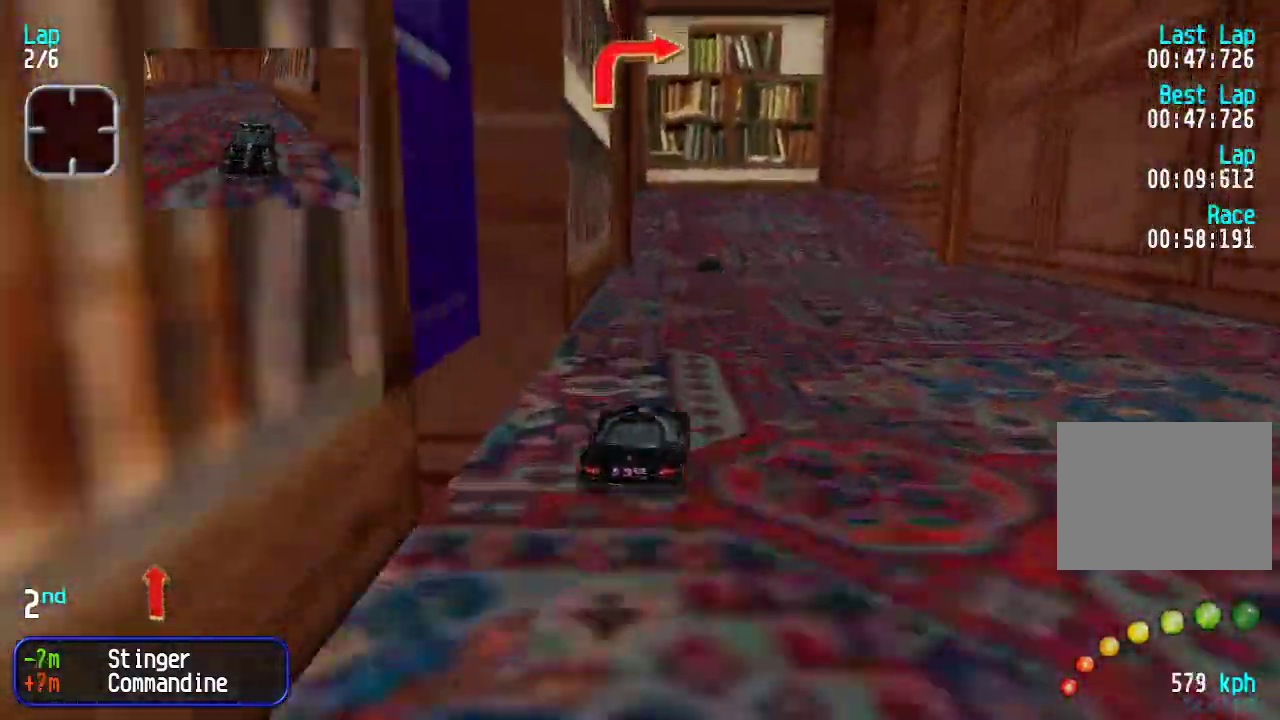
{"keys": ["down"], "events": [[67, "right", "down"], [100, "right", "up"], [401, "up", "up"], [451, "down", "down"]]}
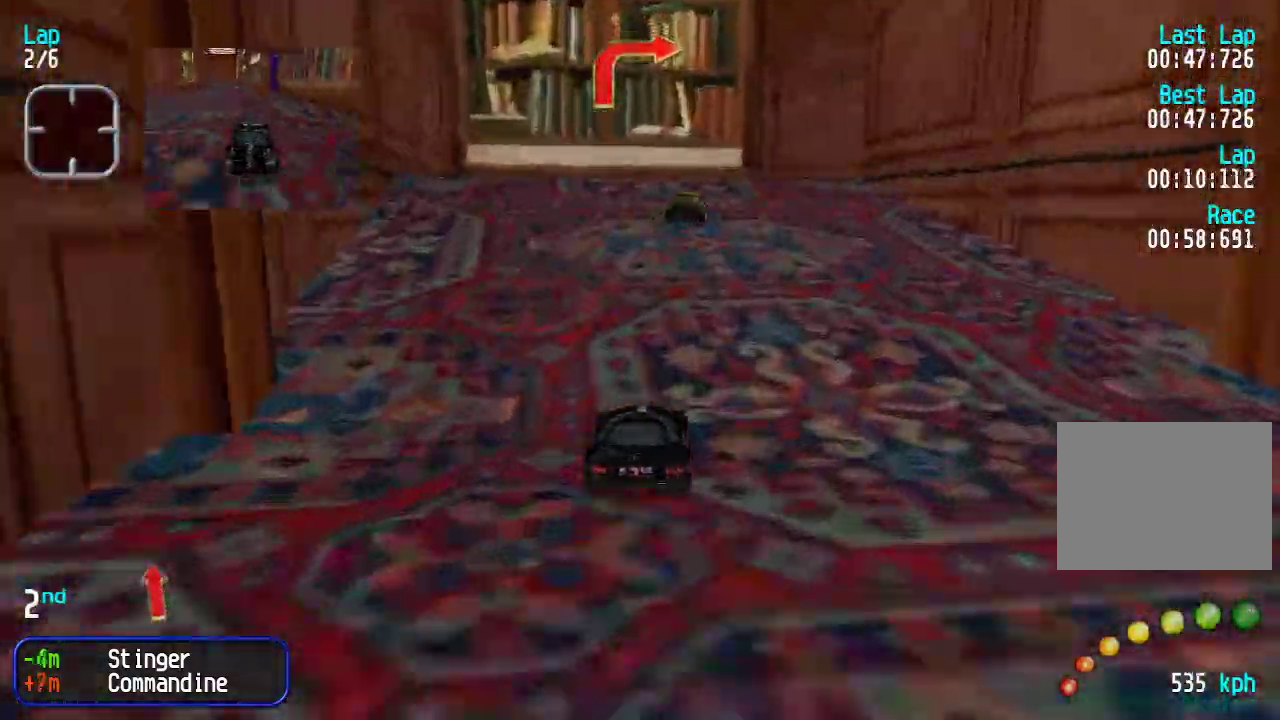
{"keys": ["right", "up"], "events": [[134, "down", "up"], [184, "right", "down"], [217, "up", "down"], [367, "up", "up"], [451, "up", "down"]]}
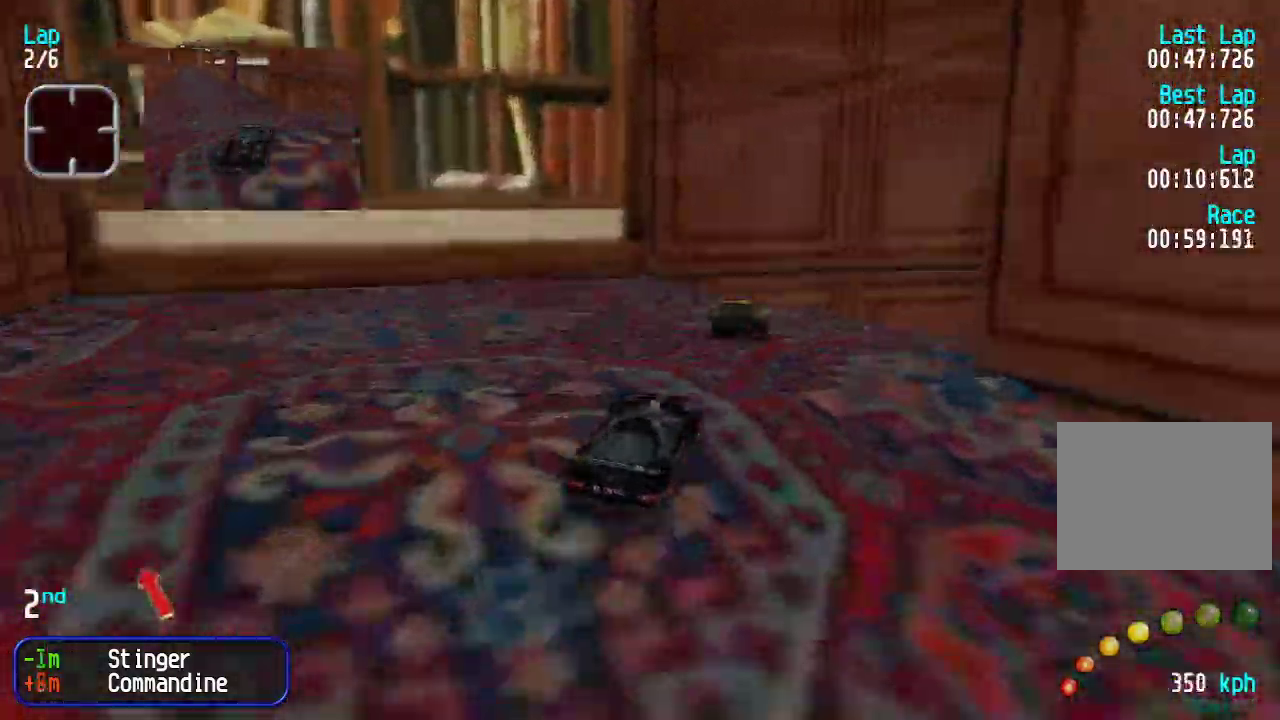
{"keys": ["up"], "events": [[50, "right", "up"], [50, "up", "up"], [234, "down", "down"], [367, "down", "up"], [367, "right", "down"], [417, "up", "down"], [467, "right", "up"]]}
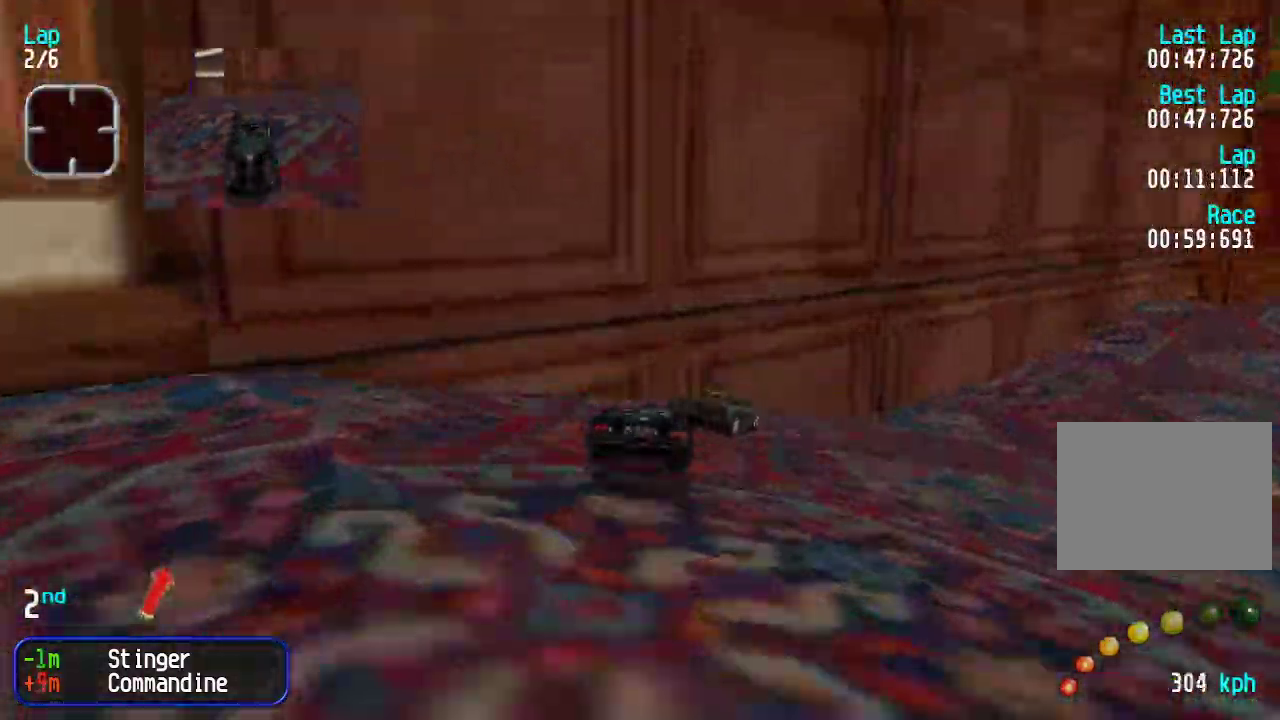
{"keys": ["right", "up"], "events": [[66, "right", "down"], [300, "right", "up"], [334, "left", "down"], [400, "left", "up"], [450, "right", "down"]]}
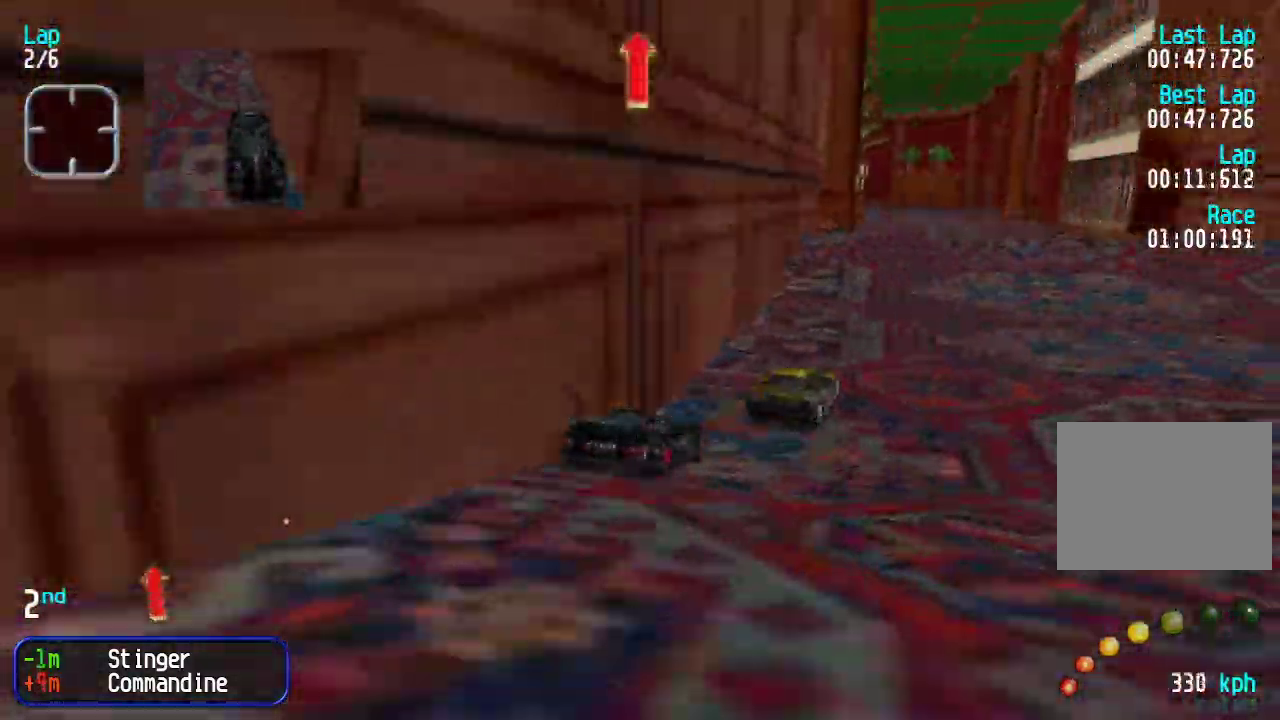
{"keys": ["up"], "events": [[33, "right", "up"], [450, "right", "down"], [500, "right", "up"]]}
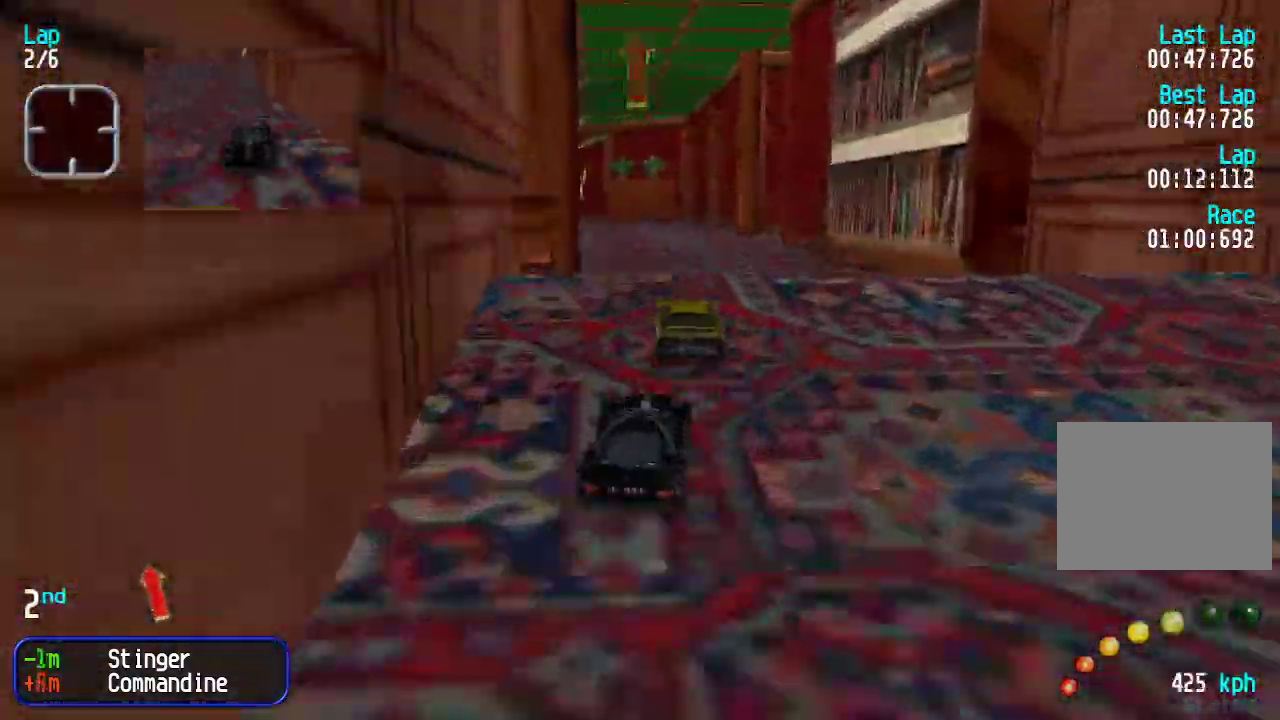
{"keys": ["up"], "events": []}
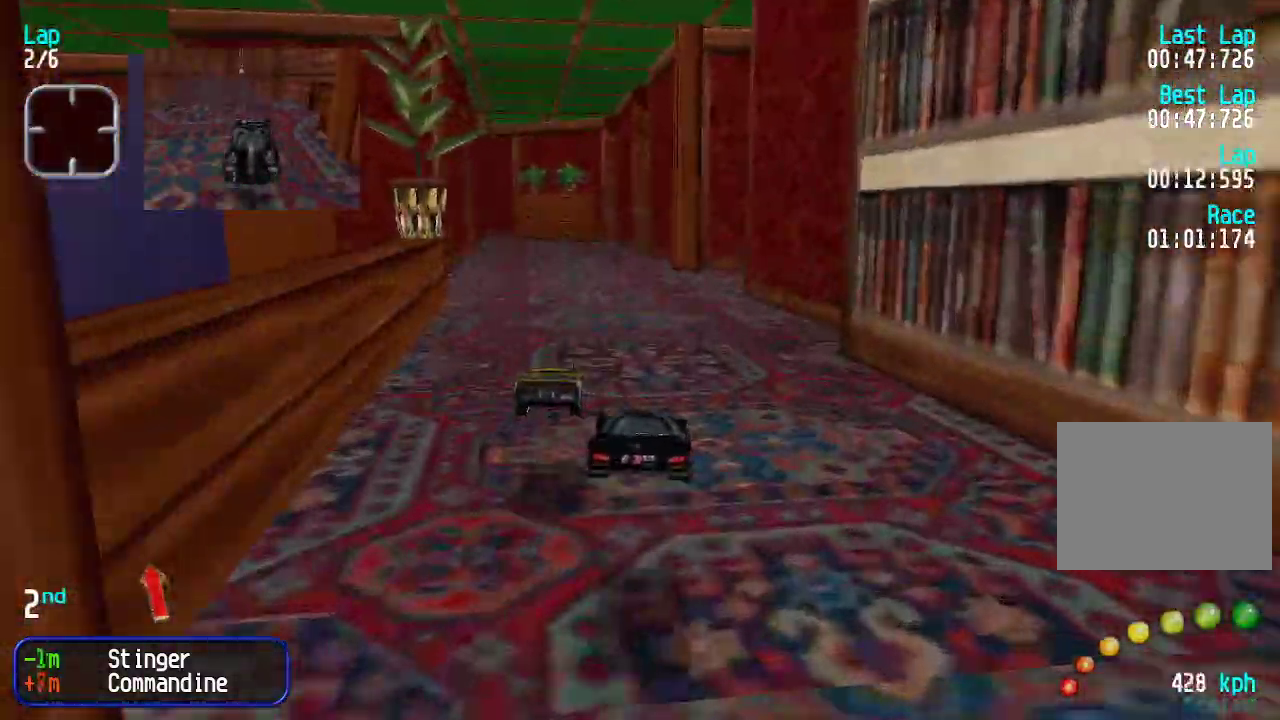
{"keys": ["up"], "events": []}
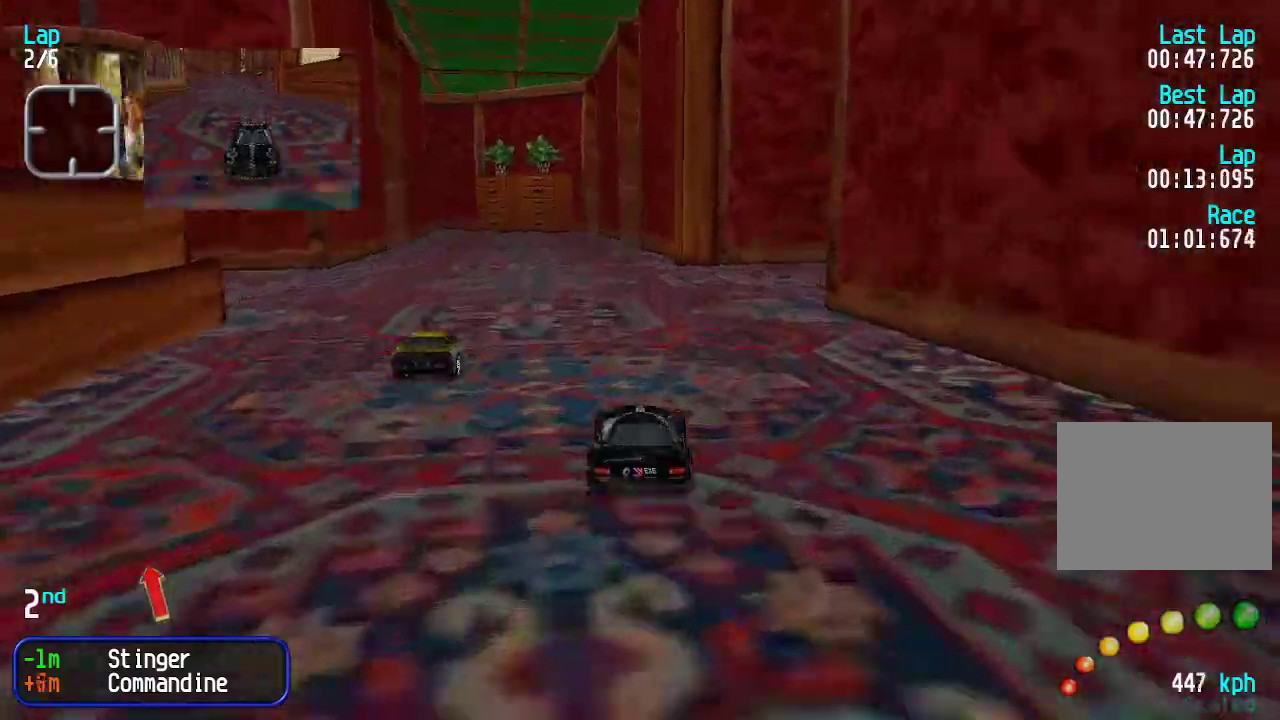
{"keys": ["up"], "events": [[201, "left", "down"], [251, "left", "up"]]}
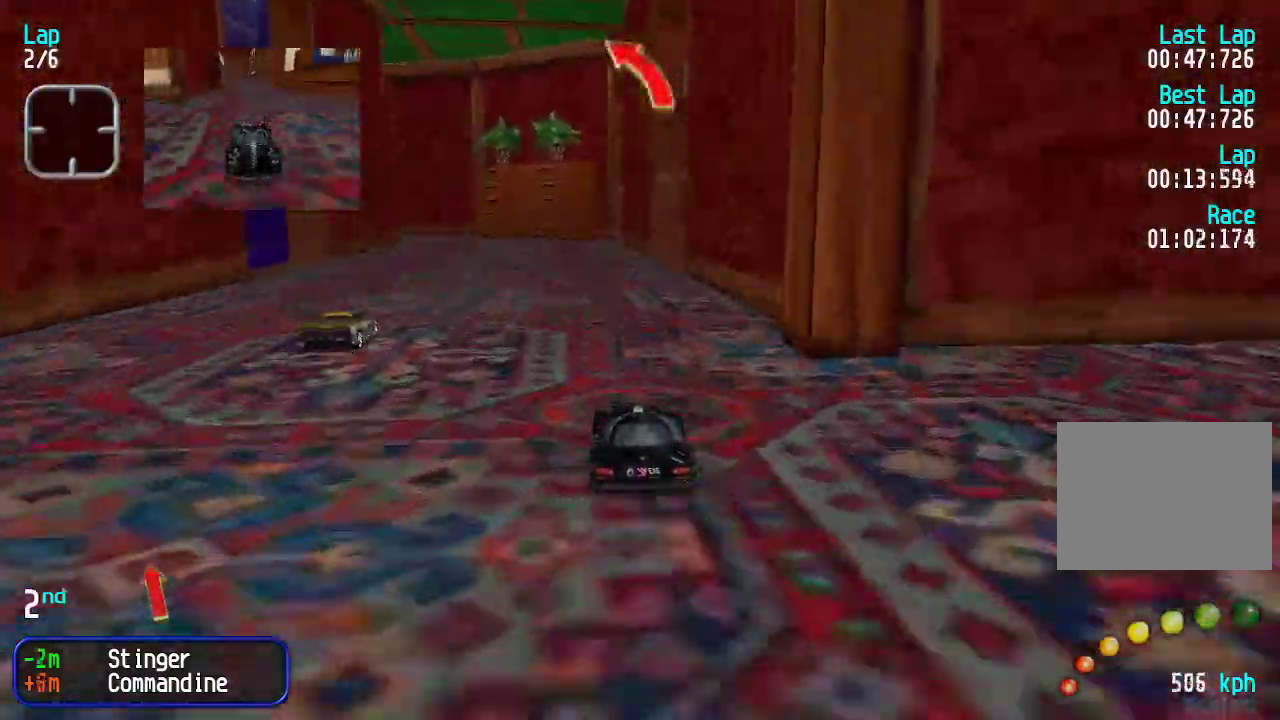
{"keys": ["up"], "events": [[217, "left", "down"], [251, "left", "up"], [401, "left", "down"], [484, "left", "up"]]}
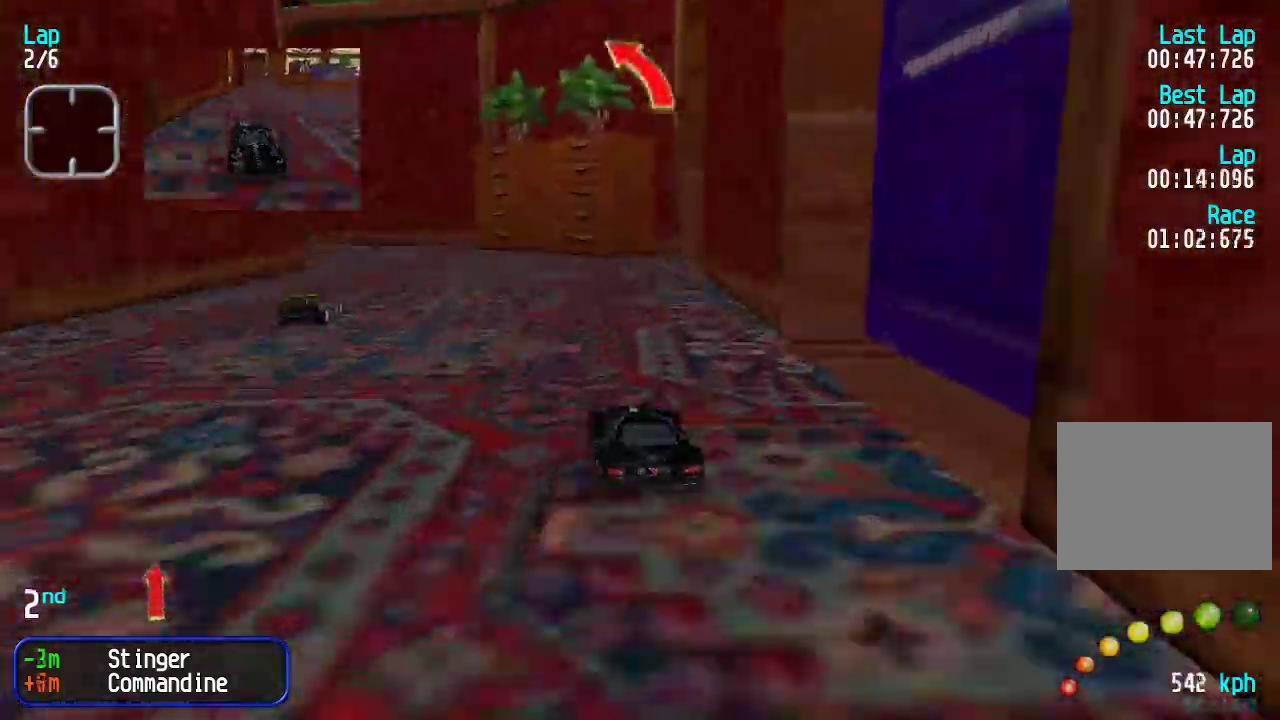
{"keys": ["left", "up"], "events": [[33, "left", "down"]]}
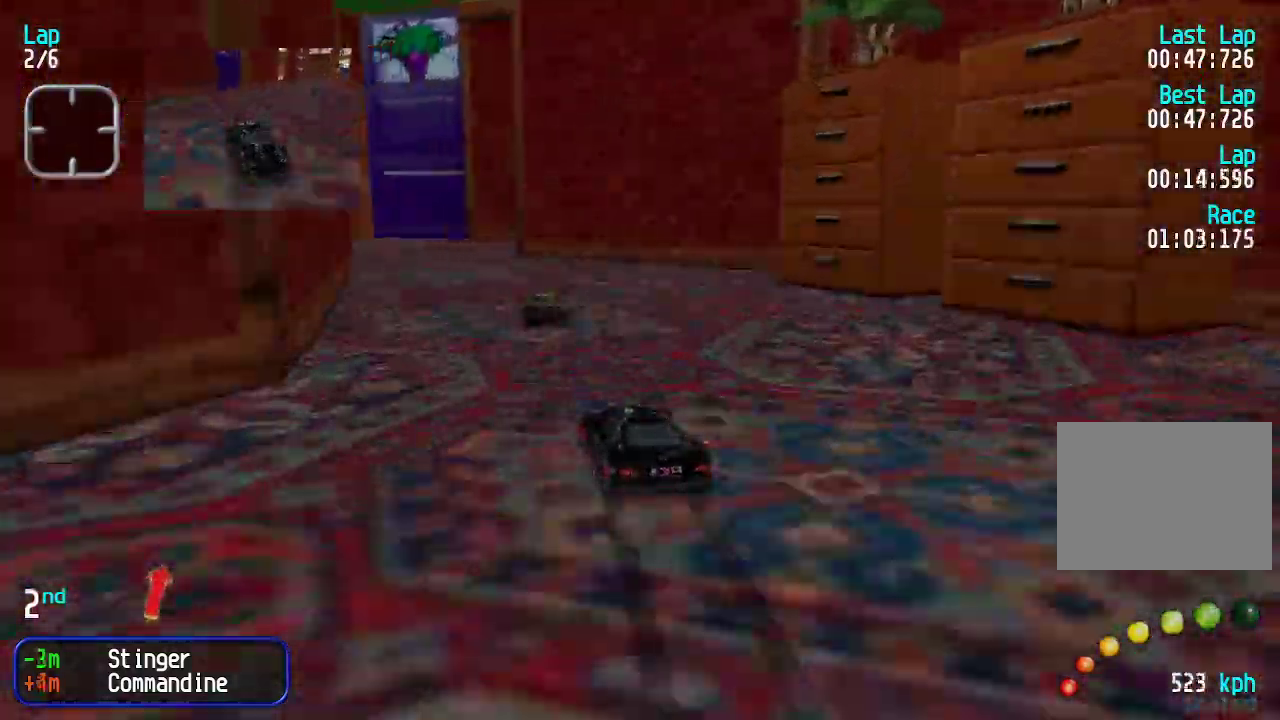
{"keys": ["up"], "events": [[50, "left", "up"], [83, "up", "up"], [184, "down", "down"], [250, "down", "up"], [300, "left", "down"], [317, "up", "down"], [484, "left", "up"]]}
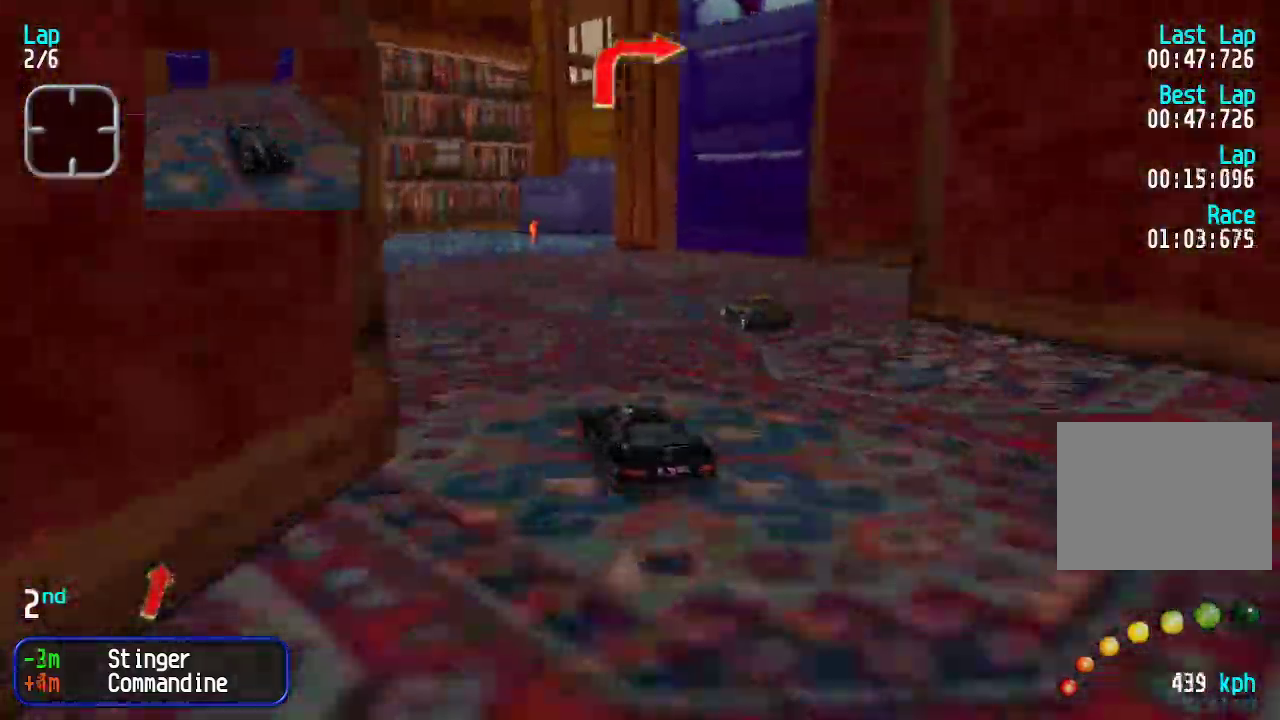
{"keys": ["right", "up"], "events": [[16, "left", "down"], [66, "left", "up"], [300, "right", "down"]]}
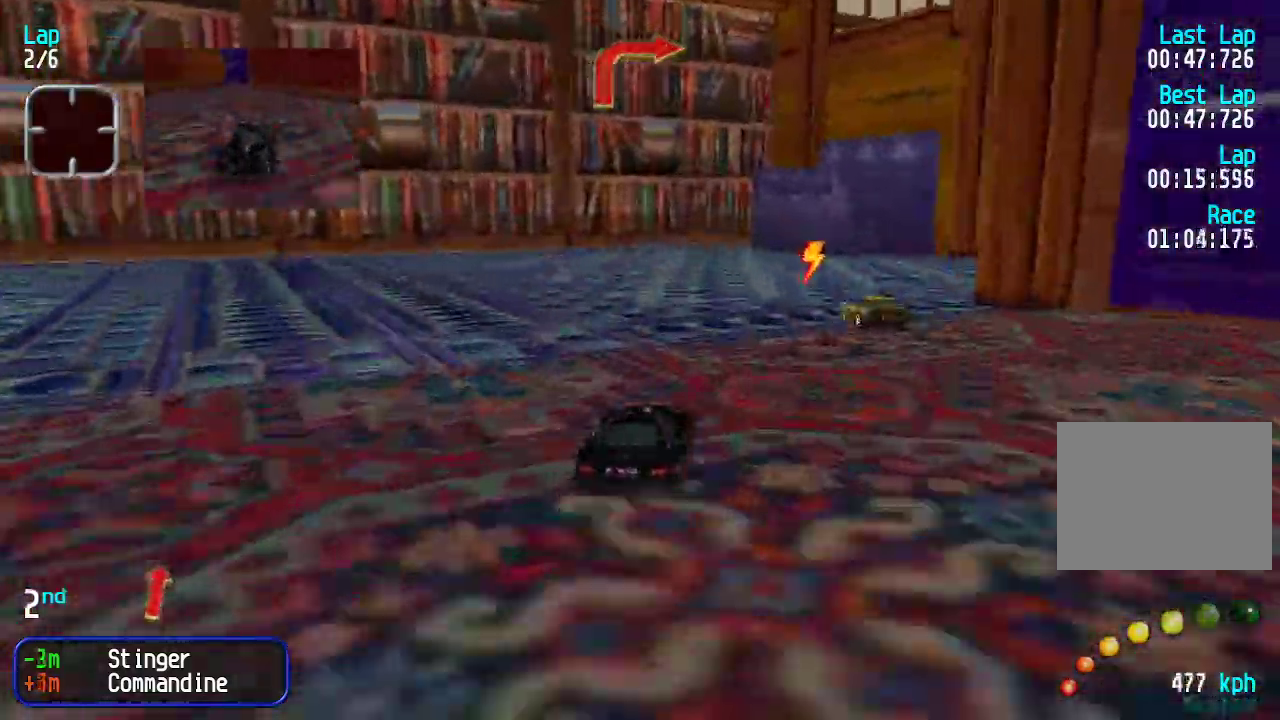
{"keys": ["right"], "events": [[83, "up", "up"], [367, "up", "down"], [450, "up", "up"]]}
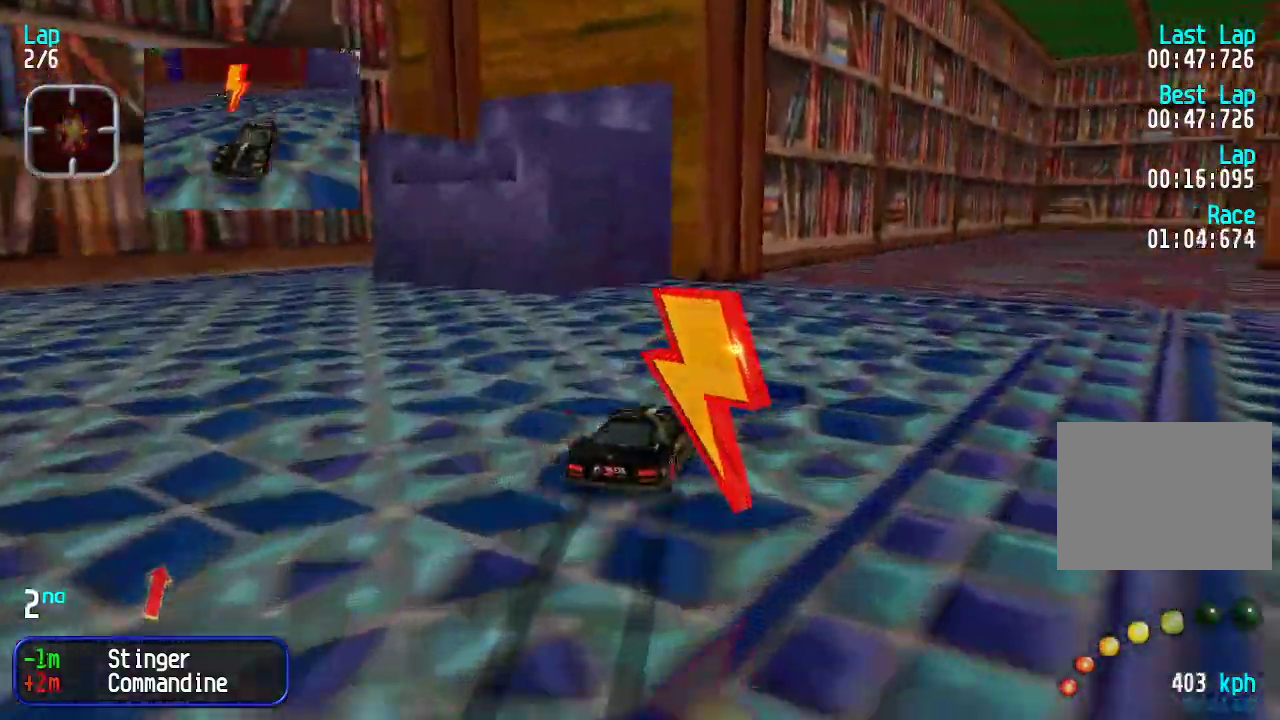
{"keys": ["up"], "events": [[50, "up", "down"], [134, "up", "up"], [234, "up", "down"], [318, "right", "up"]]}
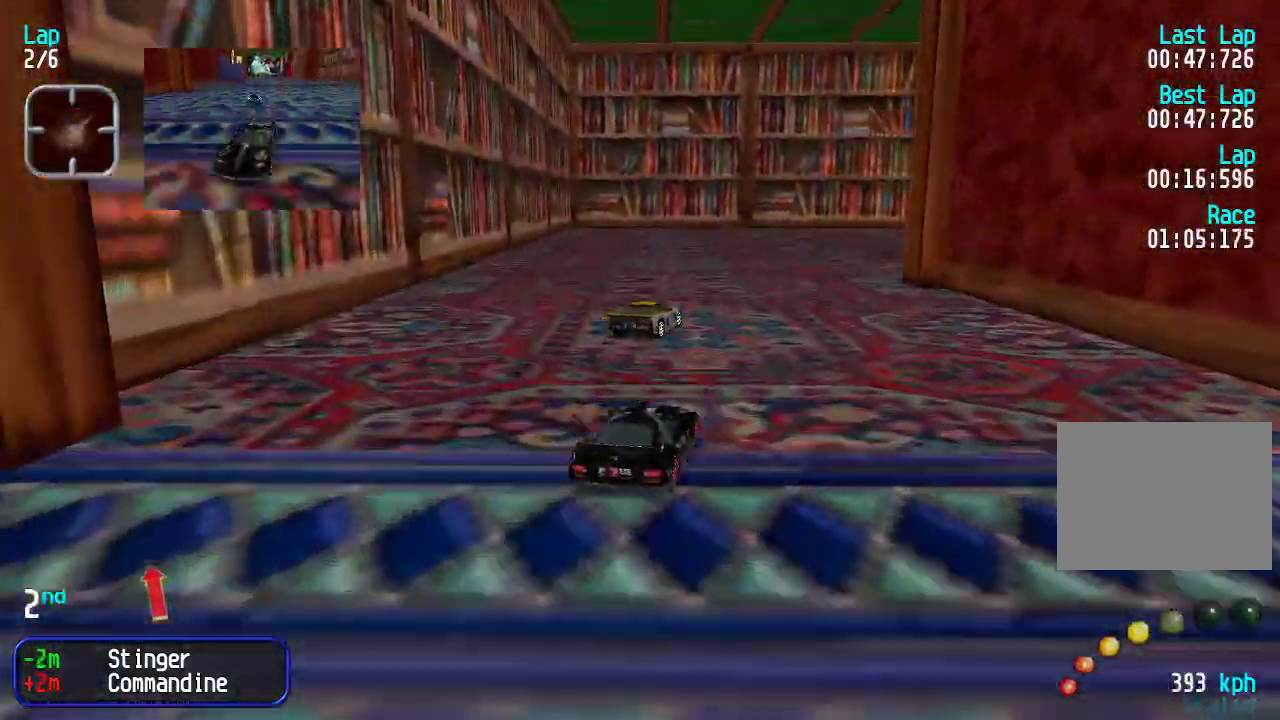
{"keys": ["right", "up"], "events": [[34, "right", "down"], [67, "right", "up"], [167, "right", "down"], [251, "right", "up"], [351, "right", "down"], [401, "right", "up"], [468, "right", "down"]]}